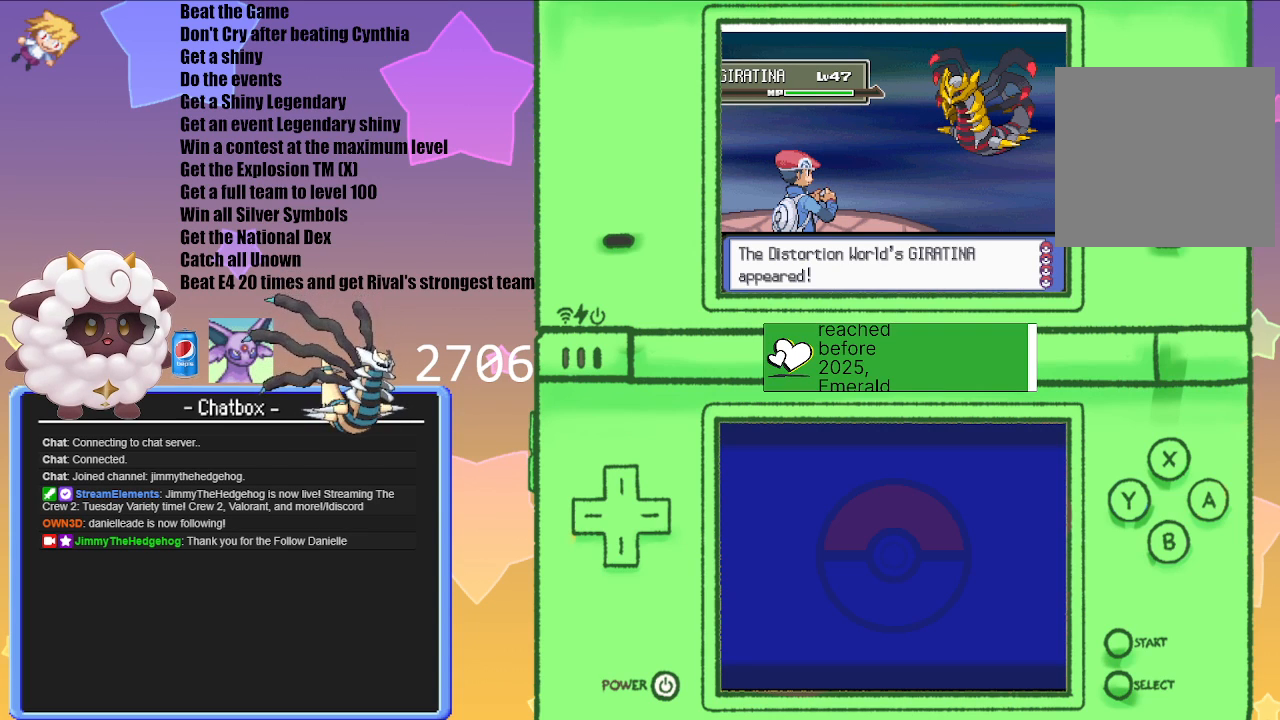
Gameplay with a controller (Nintendo layout); each line is a JSON object with the inputs held at the frame after it. "events" lists button and stick changes between this image and that frame as [ms after this image, input, new state], when the widget could be followed in between. Not read: L3 R3.
{"buttons": [], "left_stick": "center", "right_stick": "center", "events": [[183, "A", "down"], [383, "A", "up"]]}
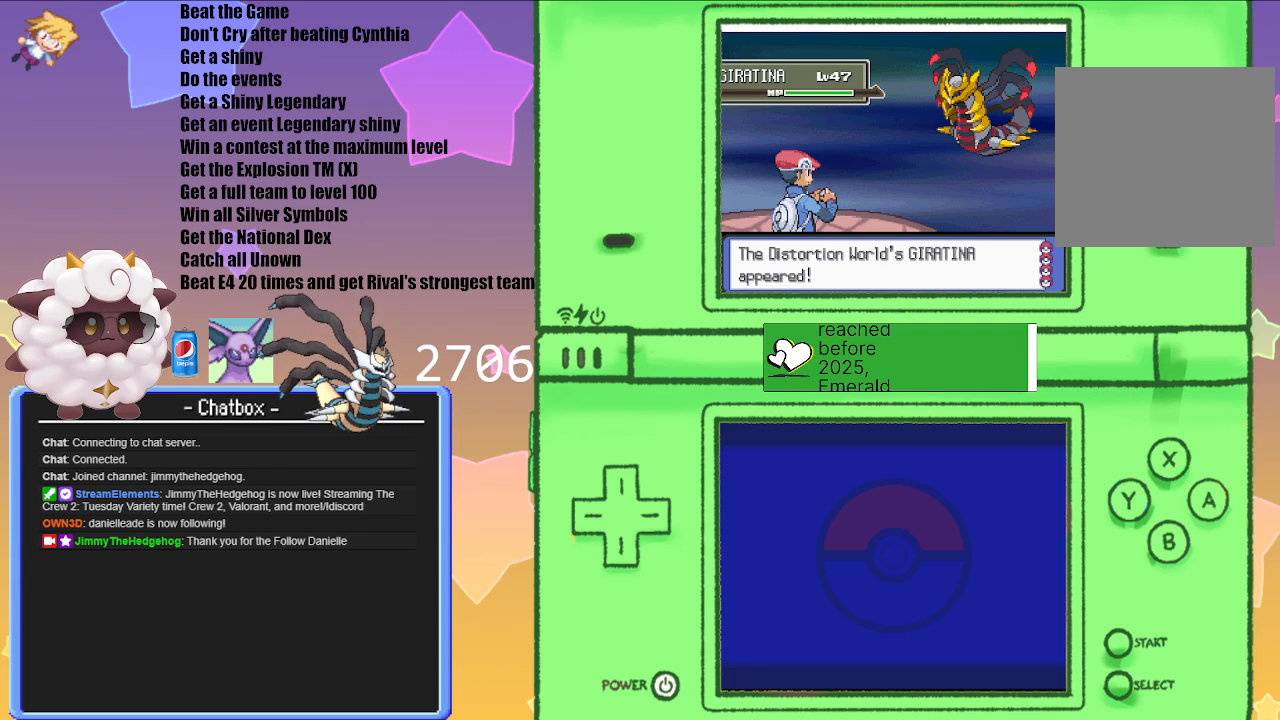
{"buttons": ["A"], "left_stick": "center", "right_stick": "center", "events": [[483, "A", "down"]]}
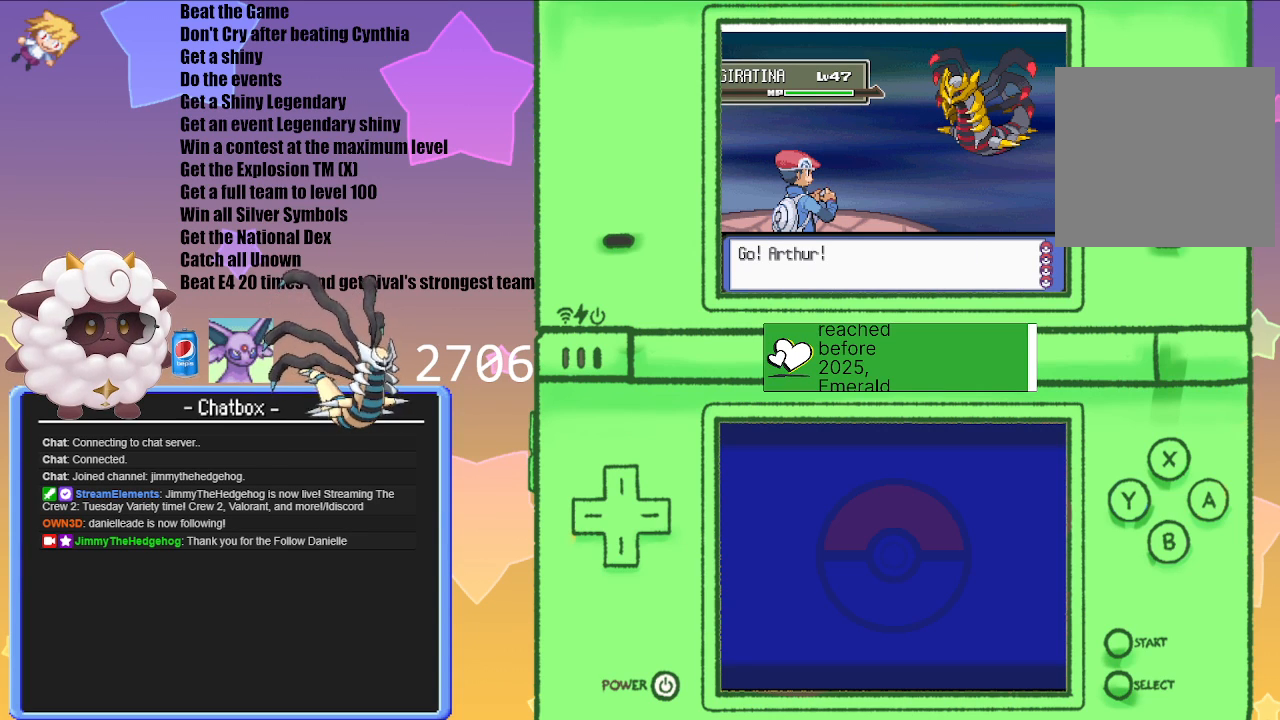
{"buttons": [], "left_stick": "center", "right_stick": "center", "events": [[217, "A", "up"]]}
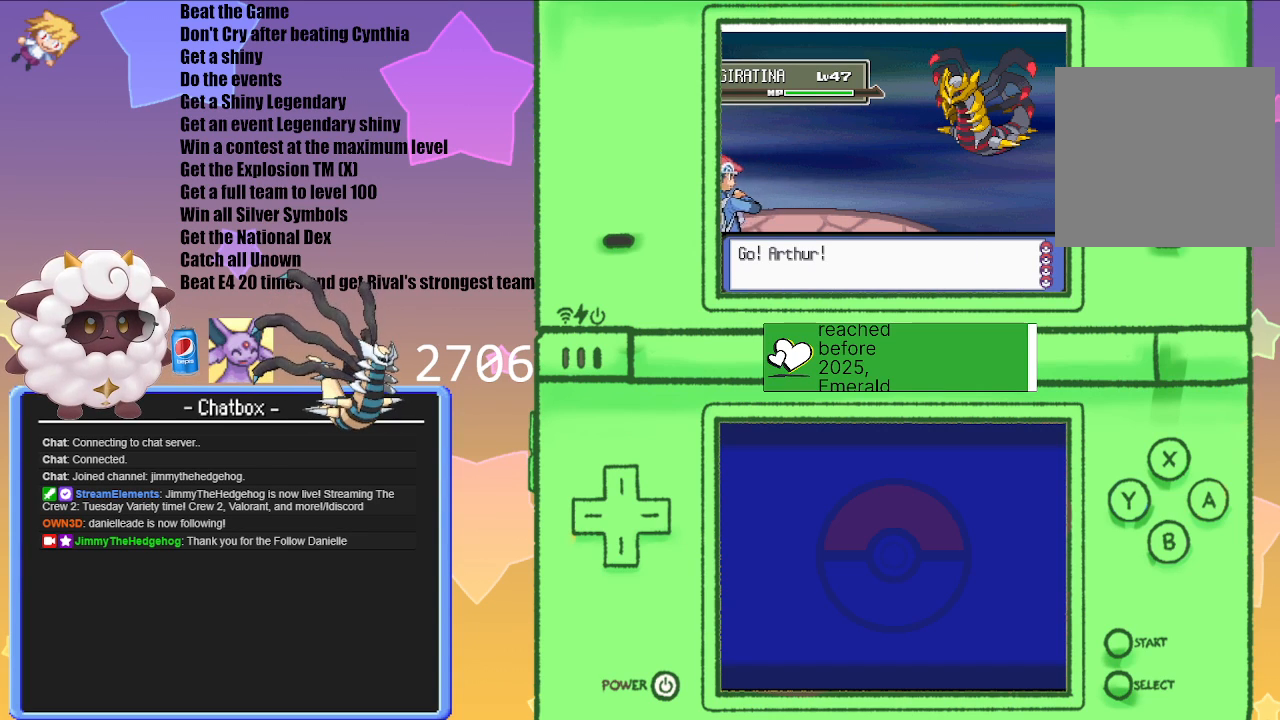
{"buttons": [], "left_stick": "center", "right_stick": "center", "events": []}
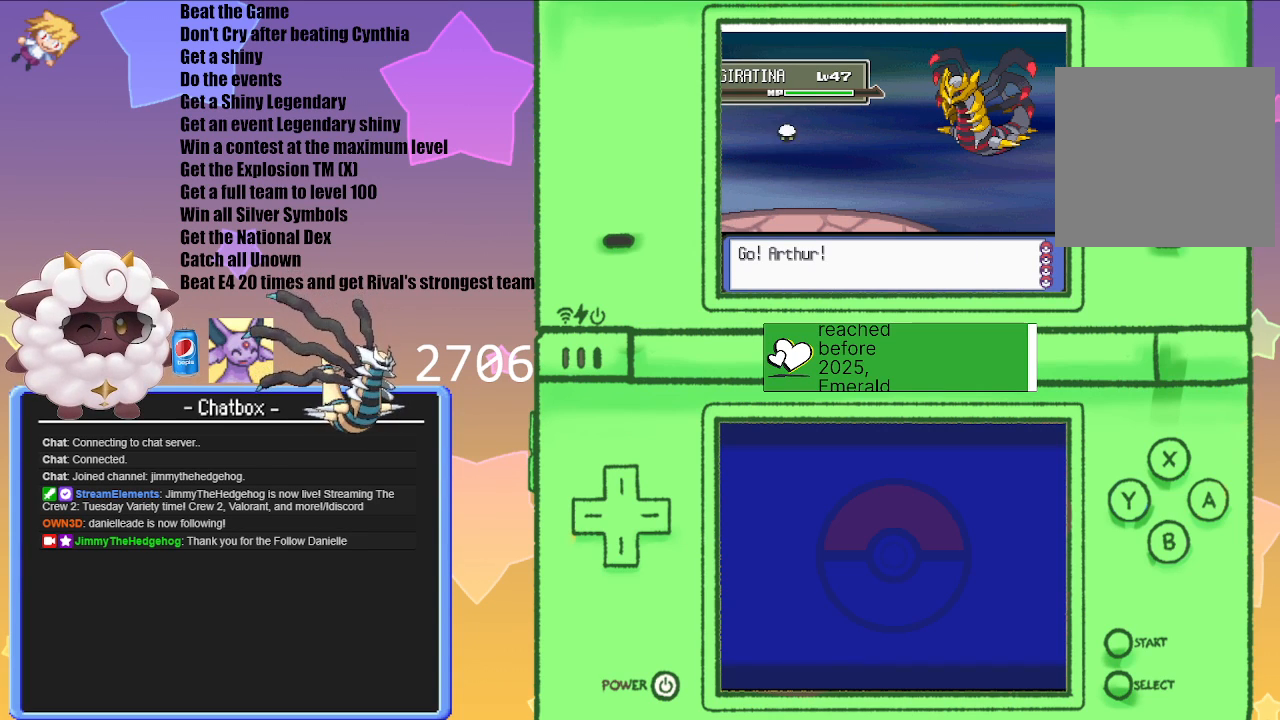
{"buttons": [], "left_stick": "center", "right_stick": "center", "events": [[17, "A", "down"], [200, "A", "up"]]}
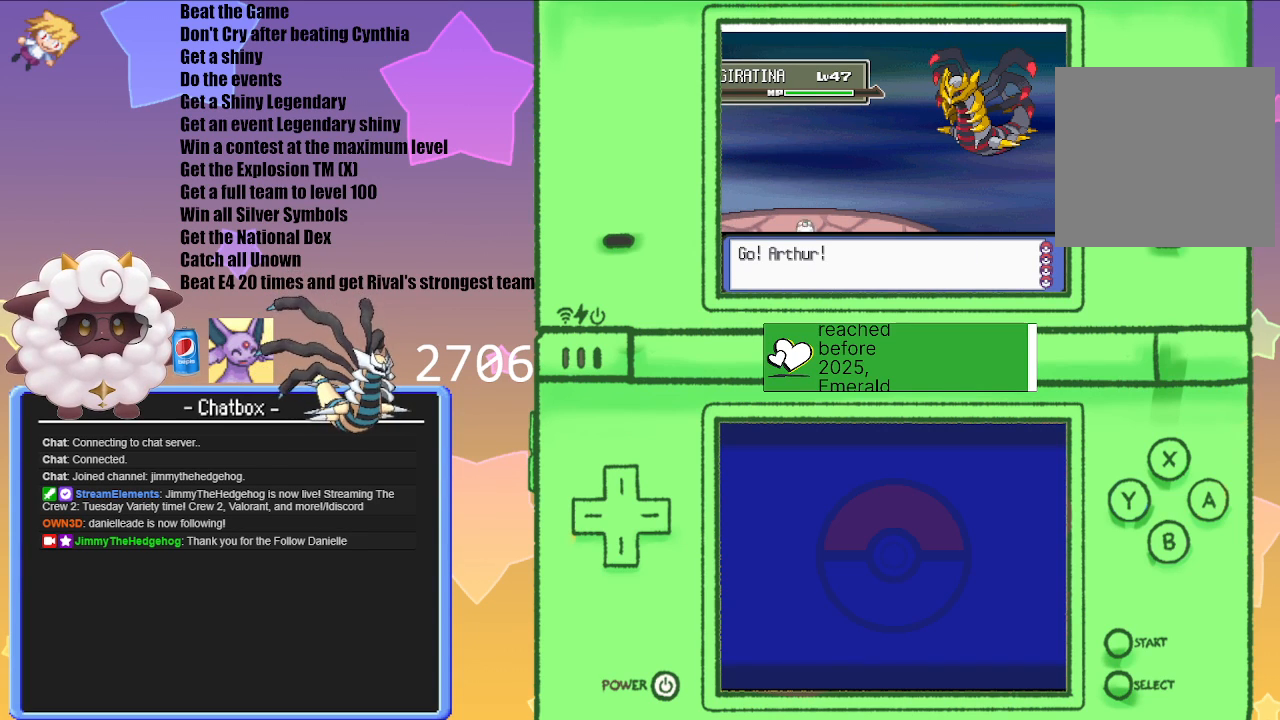
{"buttons": [], "left_stick": "center", "right_stick": "center", "events": []}
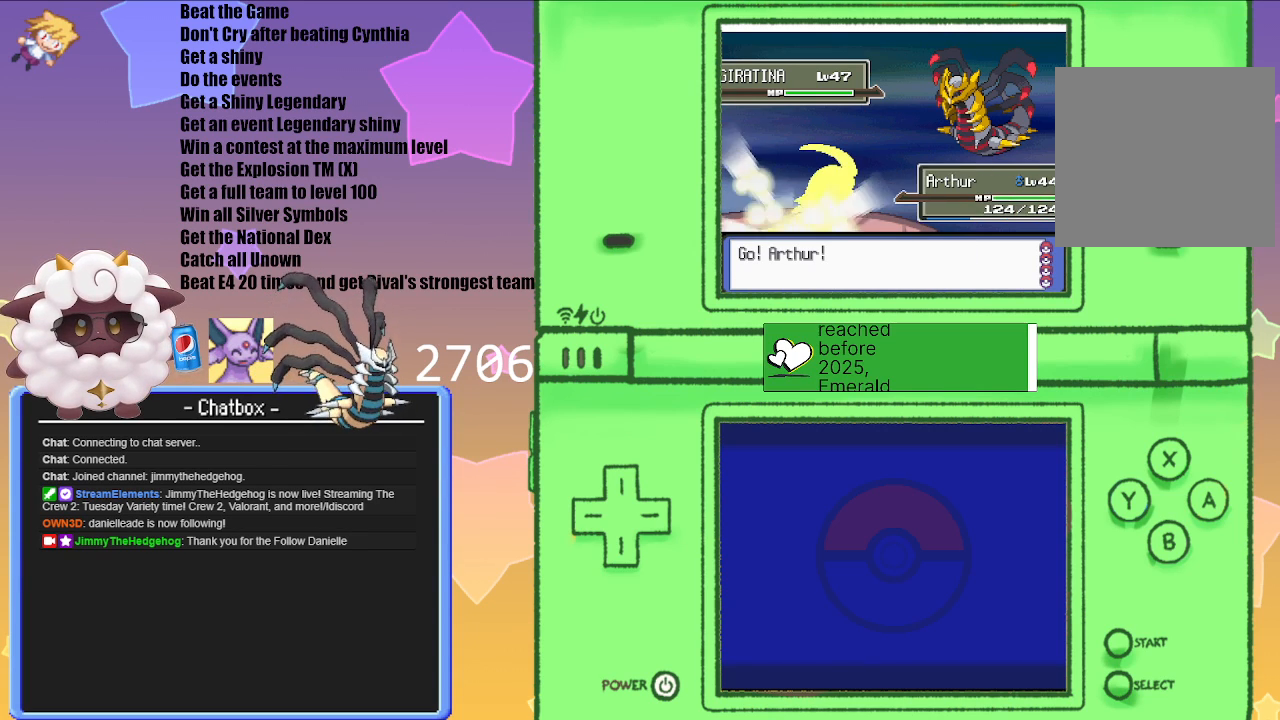
{"buttons": [], "left_stick": "center", "right_stick": "center", "events": []}
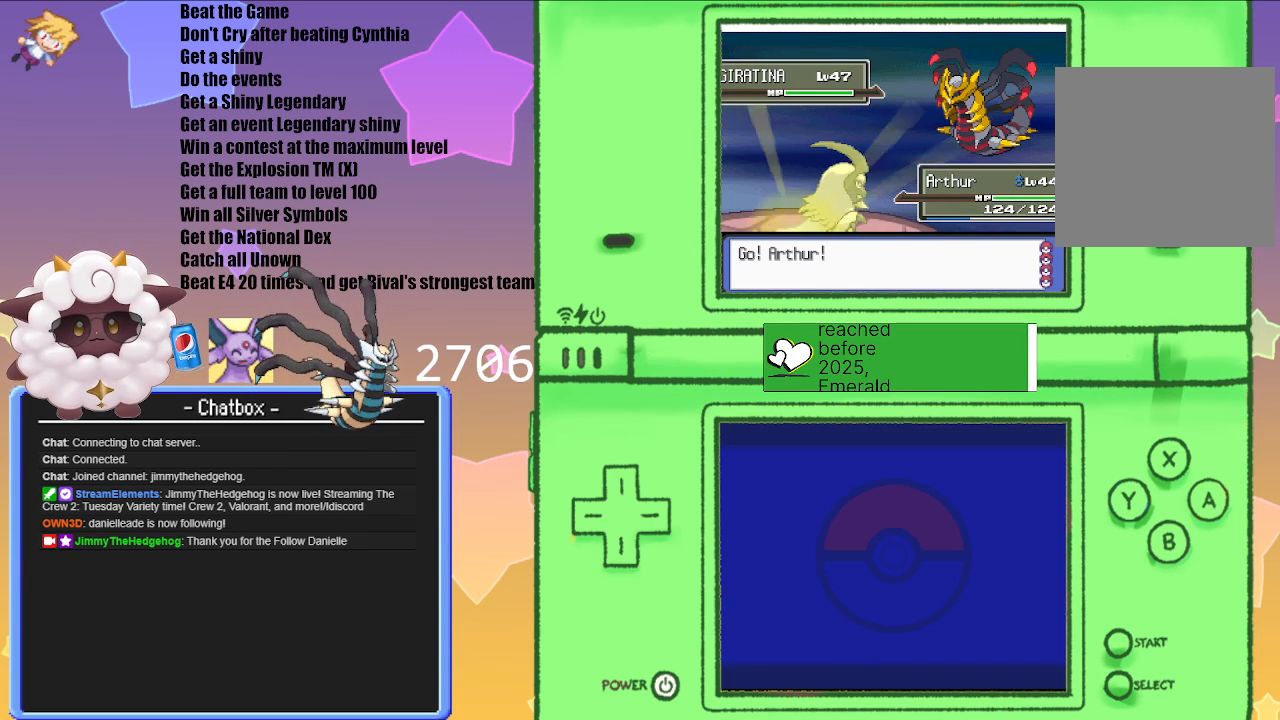
{"buttons": ["A"], "left_stick": "center", "right_stick": "center", "events": [[350, "A", "down"]]}
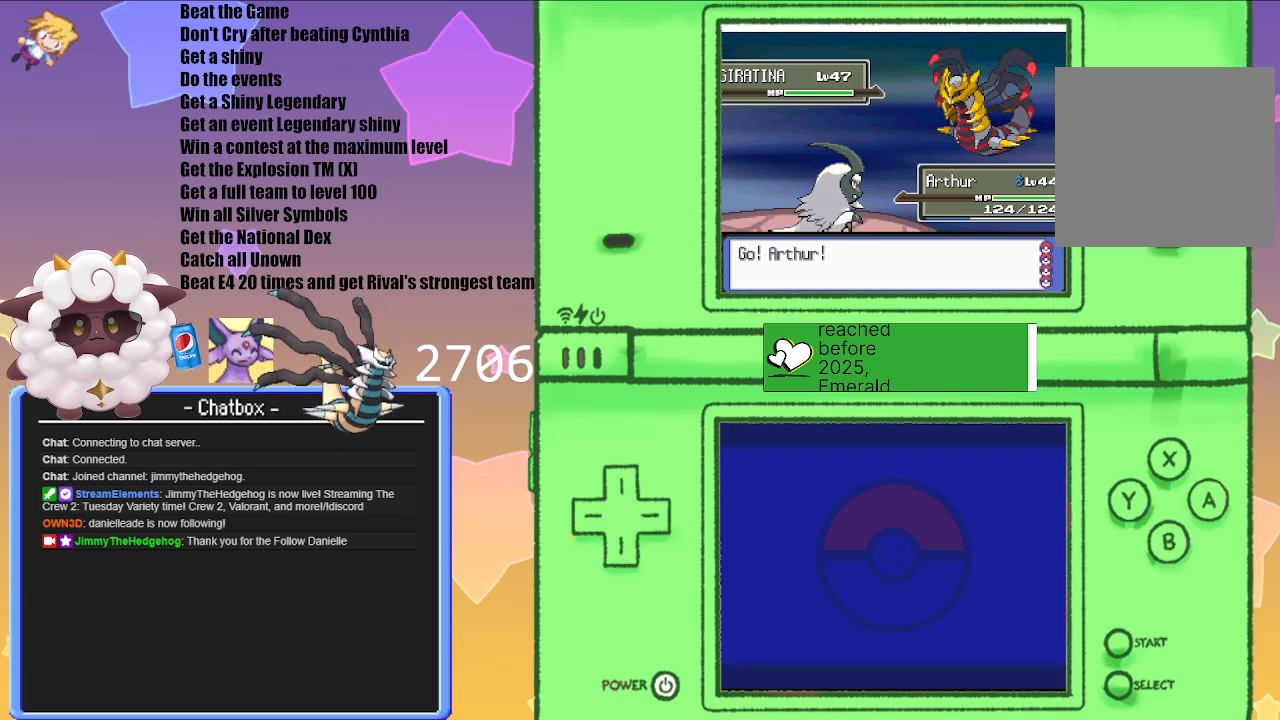
{"buttons": [], "left_stick": "center", "right_stick": "center", "events": [[50, "A", "up"]]}